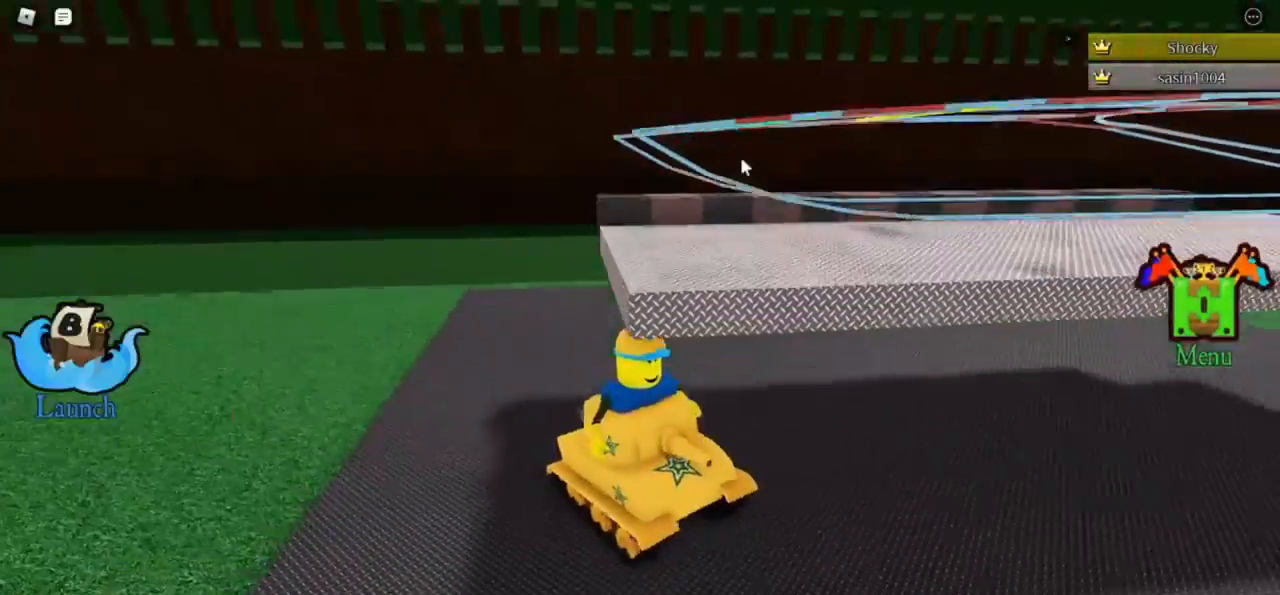
Gameplay with keyboard; each line is a JSON object with the keys held at the frame after it. "events" lists presses ("down") and releases ("up") of "r" and "t" between this image and that frame as [ms after this image, input, new state], when the widget could be followed in between. No other keys are recorded. Mouse input is not recorded.
{"keys": [], "events": [[333, "t", "down"], [400, "t", "up"]]}
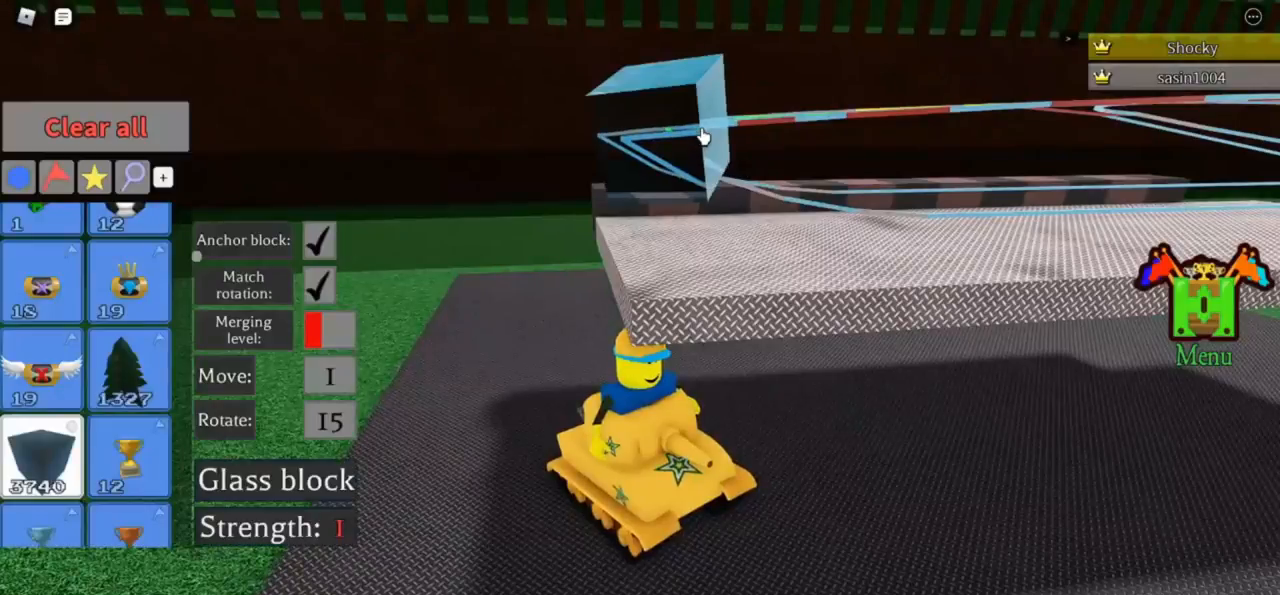
{"keys": [], "events": [[233, "r", "down"], [267, "r", "up"]]}
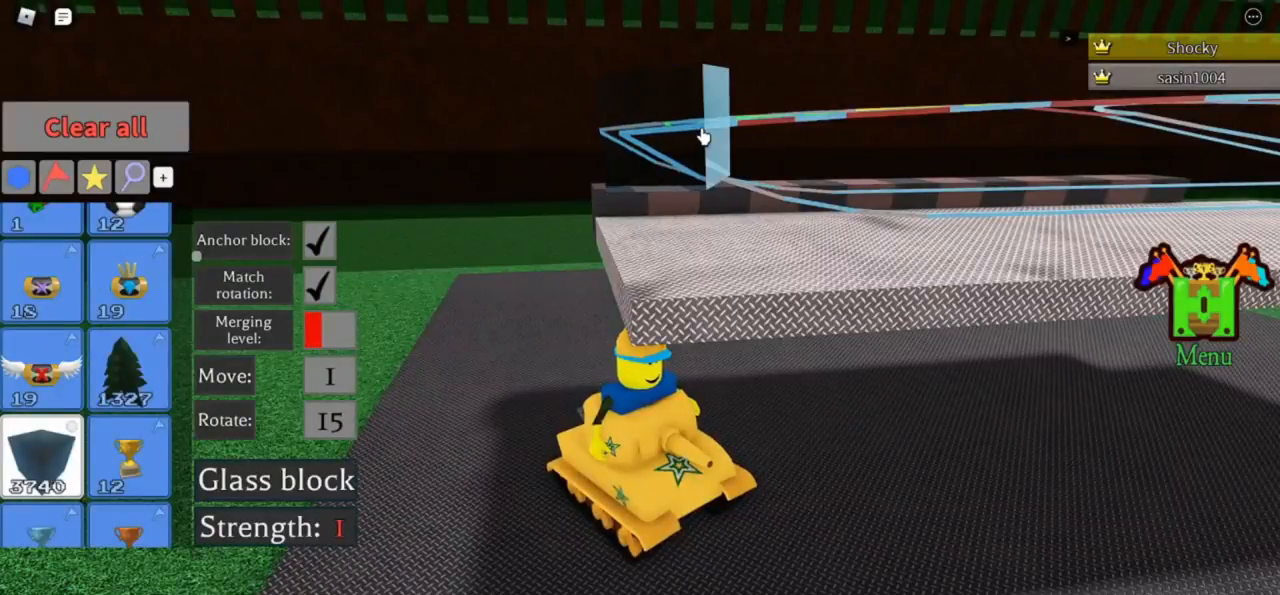
{"keys": ["r"], "events": [[100, "t", "down"], [133, "t", "up"], [167, "t", "down"], [200, "t", "up"], [233, "t", "down"], [300, "t", "up"], [333, "t", "down"], [367, "t", "up"], [400, "t", "down"], [467, "t", "up"], [500, "r", "down"]]}
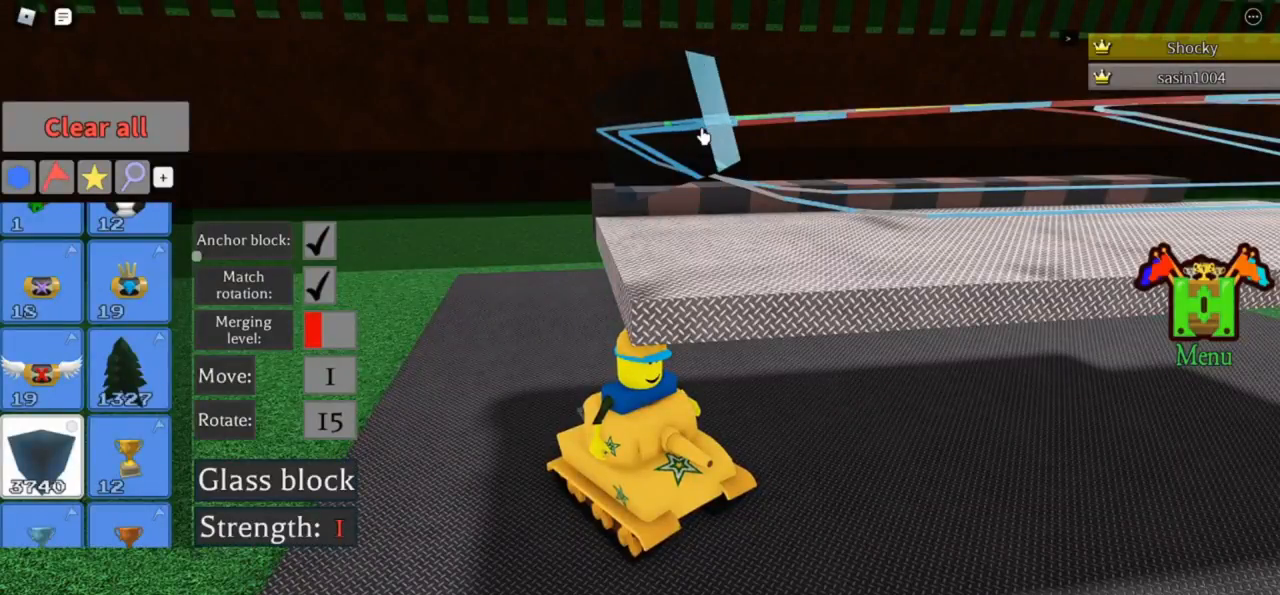
{"keys": [], "events": [[33, "r", "up"], [367, "r", "down"], [400, "r", "up"], [433, "r", "down"], [500, "r", "up"]]}
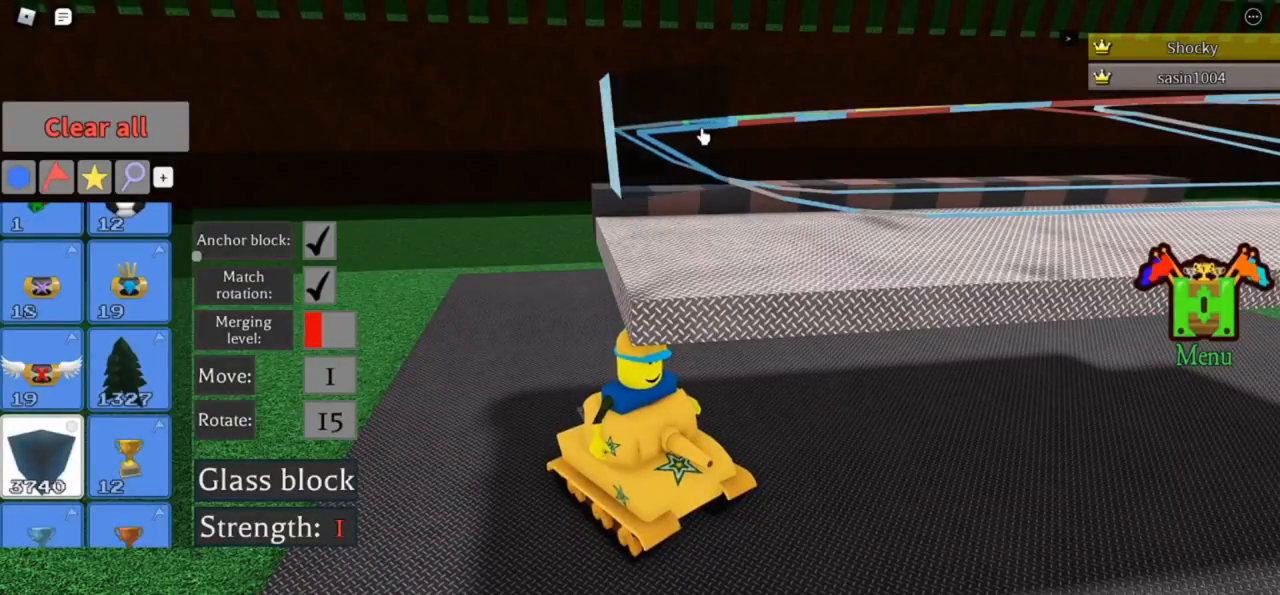
{"keys": [], "events": [[33, "r", "down"], [67, "r", "up"], [100, "r", "down"], [133, "r", "up"], [267, "r", "down"], [333, "r", "up"], [333, "t", "down"], [367, "t", "up"]]}
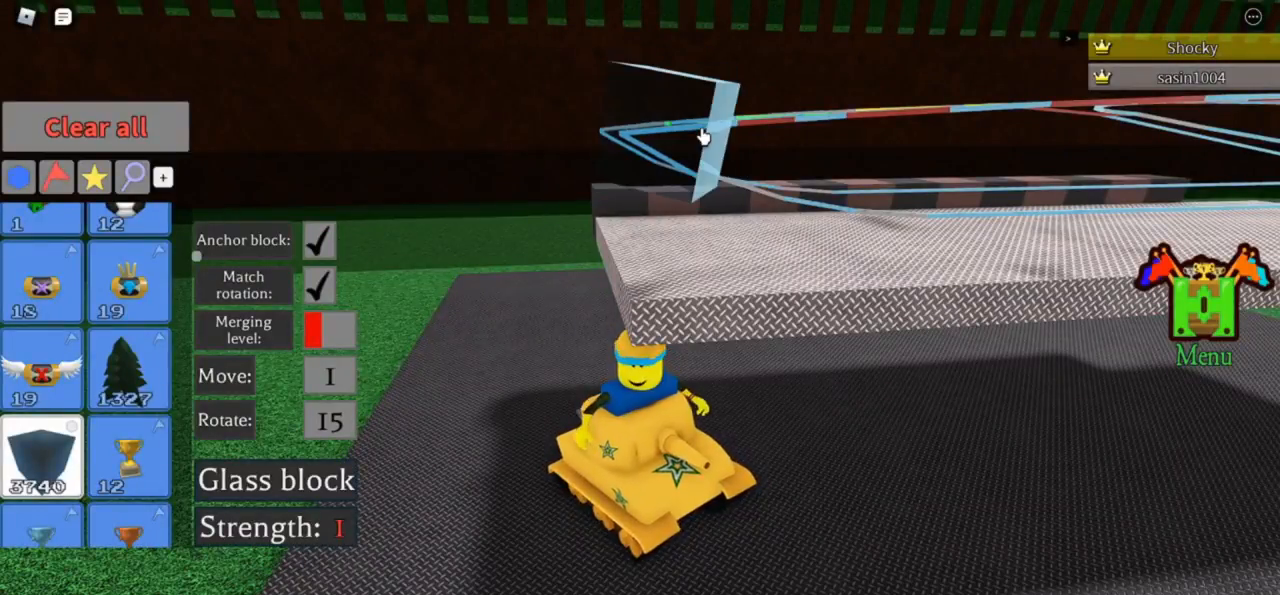
{"keys": [], "events": []}
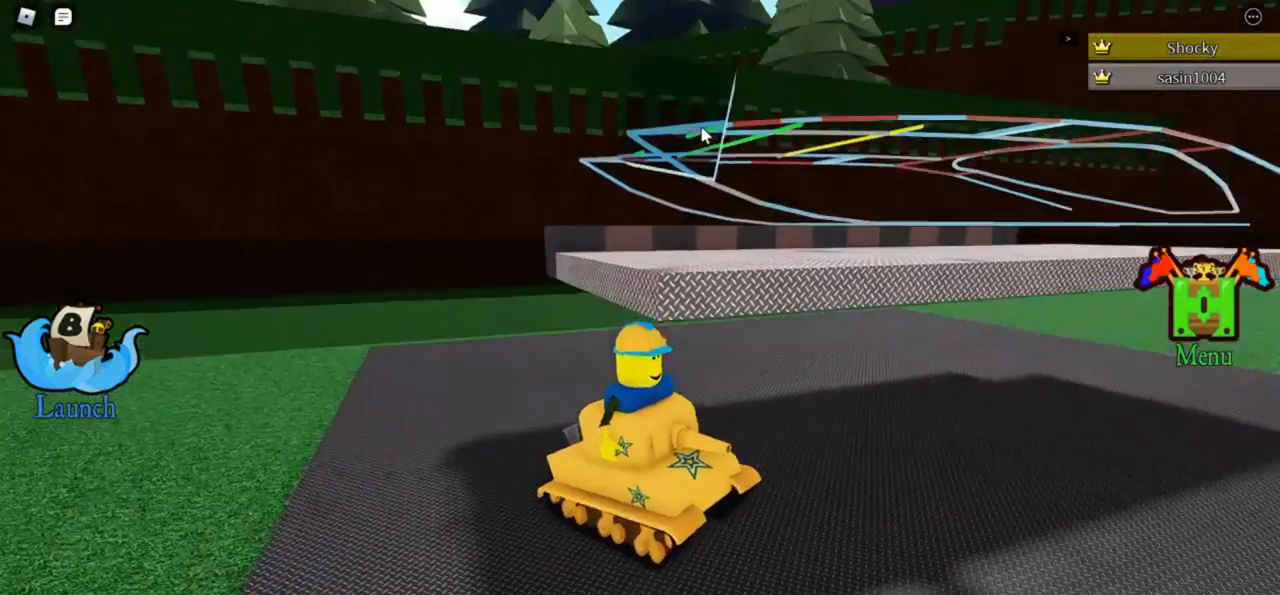
{"keys": [], "events": []}
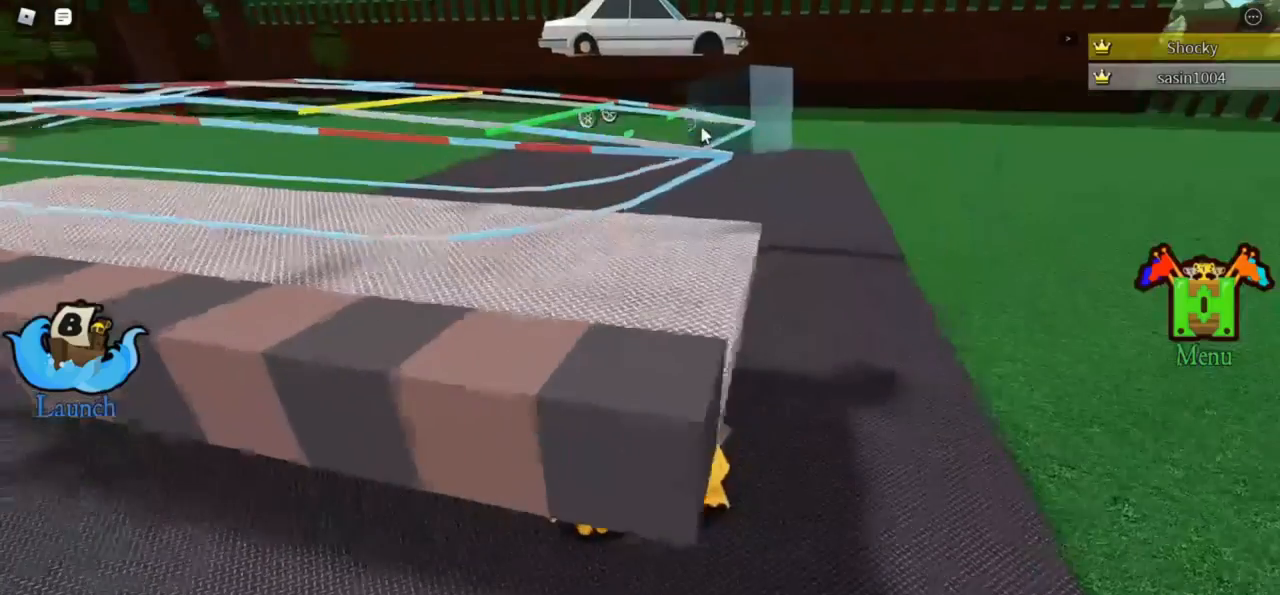
{"keys": [], "events": [[400, "r", "down"], [433, "r", "up"], [467, "r", "down"], [500, "r", "up"]]}
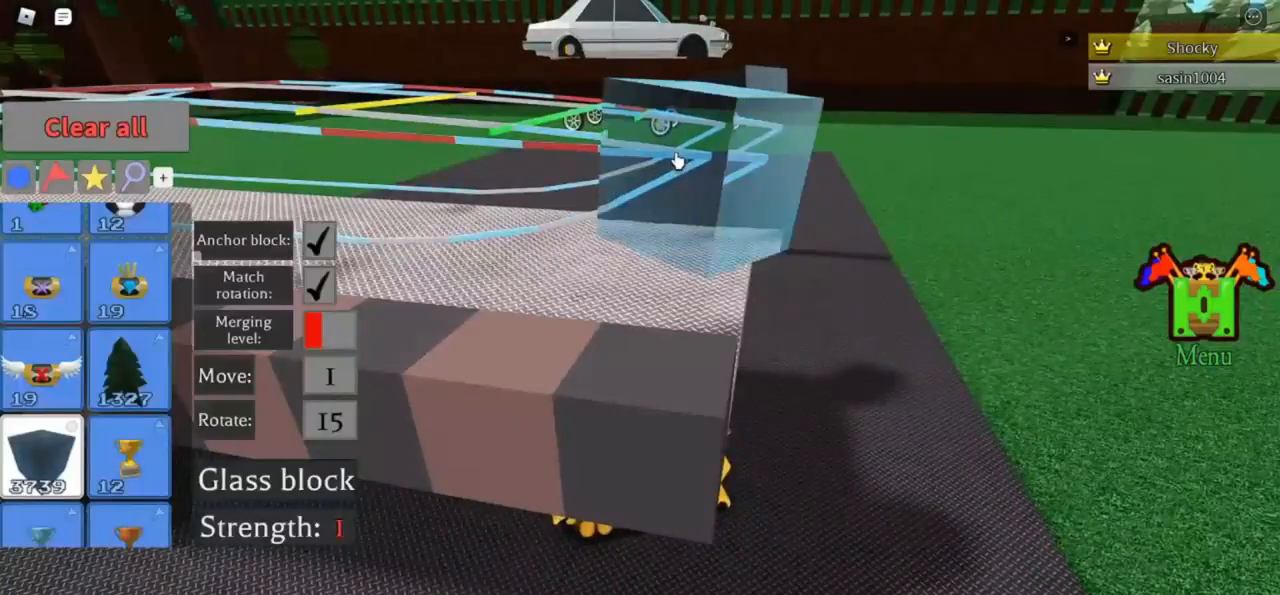
{"keys": [], "events": [[33, "r", "down"], [67, "r", "up"], [100, "r", "down"], [133, "r", "up"], [200, "r", "down"], [233, "r", "up"], [267, "r", "down"], [333, "r", "up"], [333, "t", "down"], [367, "t", "up"]]}
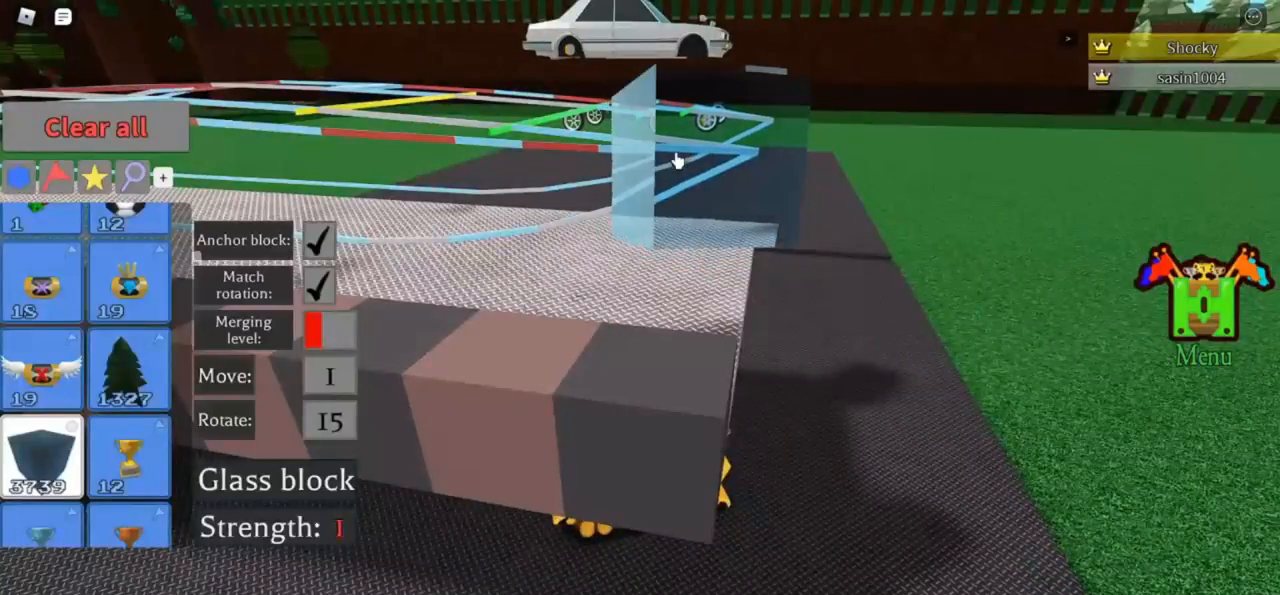
{"keys": [], "events": [[133, "t", "down"], [167, "t", "up"], [367, "t", "down"], [400, "t", "up"], [433, "t", "down"], [500, "t", "up"]]}